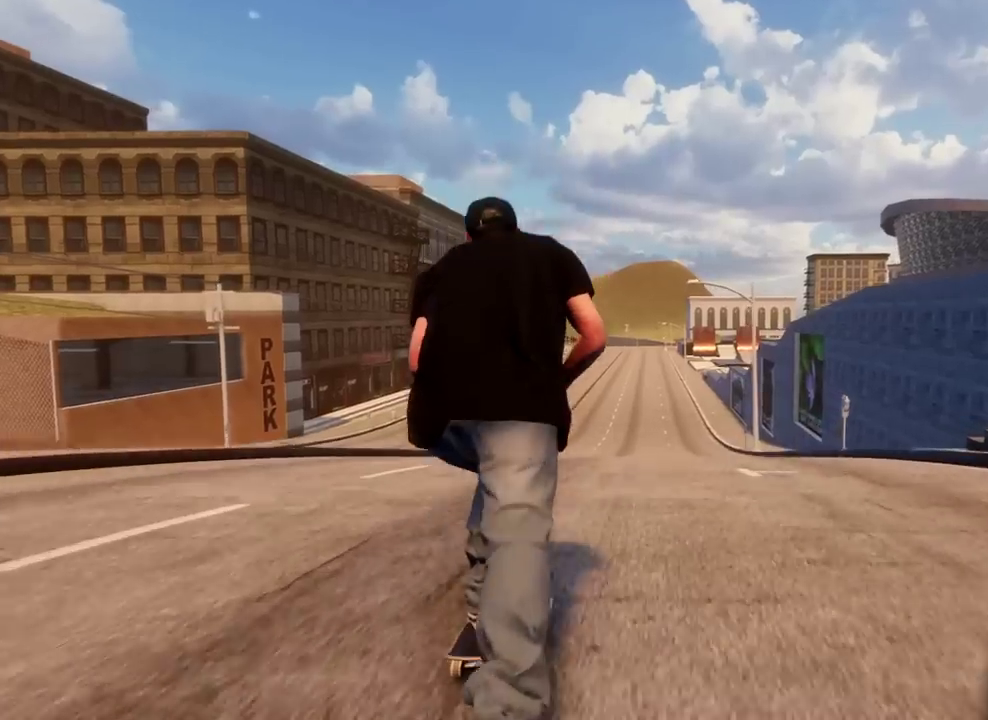
Gameplay with a controller (Xbox layout); each line is a JSON object with the inputs held at the frame after it (dt_ms = milliseconds from this image to that frame). "events" lists button and stick changes between this image and that frame as [ms after this image, input, new state], when the widget could be followed in between.
{"dt_ms": 300, "buttons": [], "left_stick": "center", "right_stick": "center", "events": []}
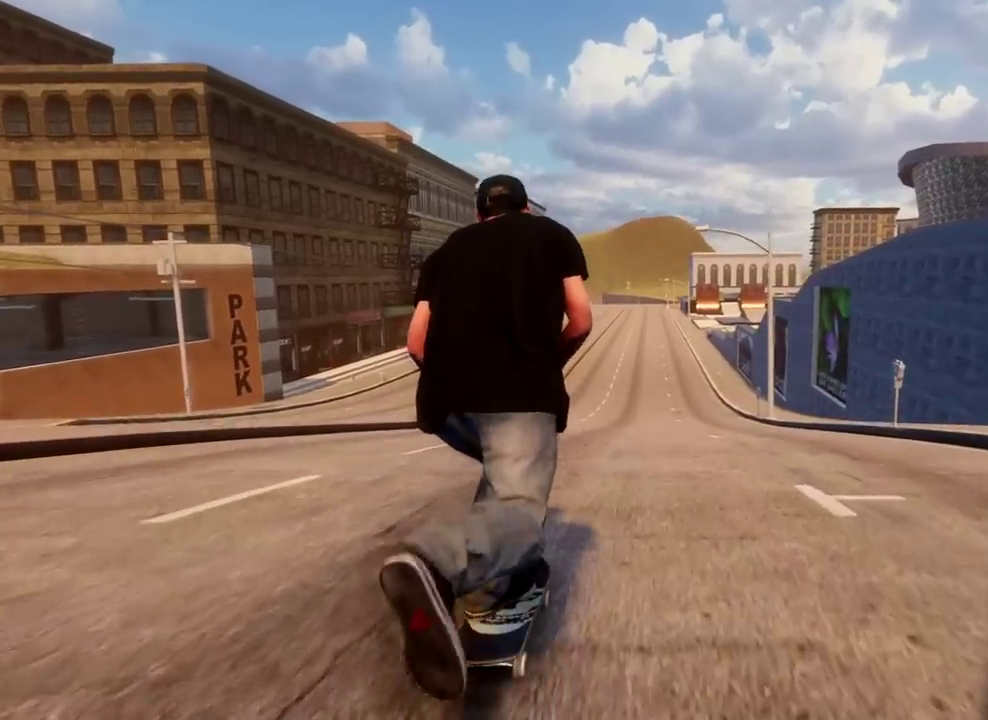
{"dt_ms": 501, "buttons": [], "left_stick": "center", "right_stick": "center", "events": [[117, "R2", "down"], [284, "R2", "up"]]}
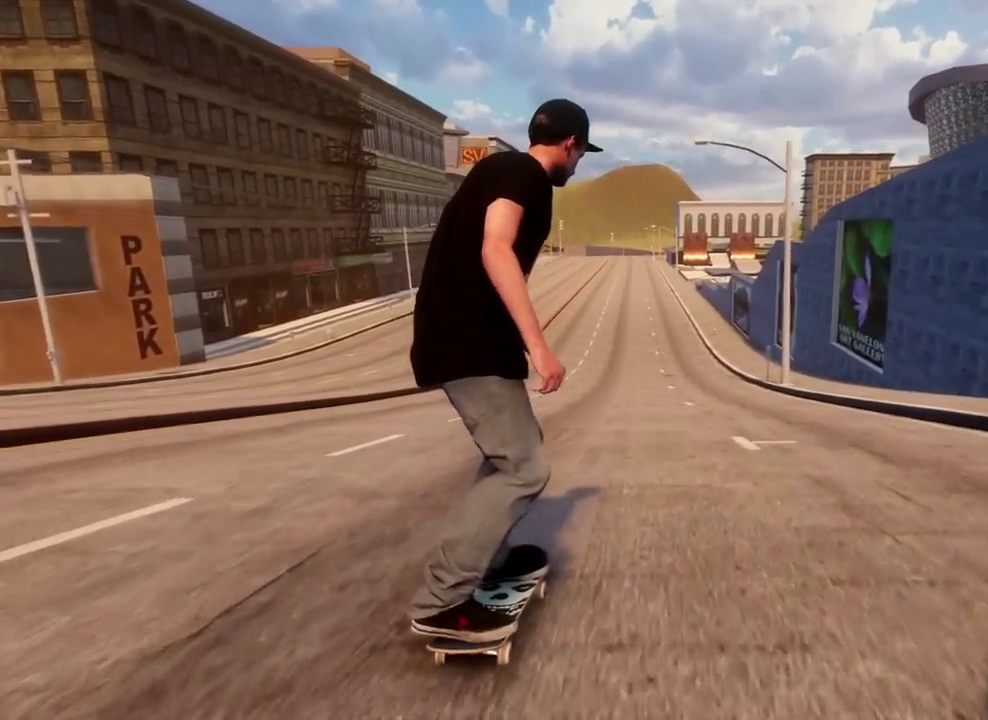
{"dt_ms": 500, "buttons": [], "left_stick": "center", "right_stick": "center", "events": []}
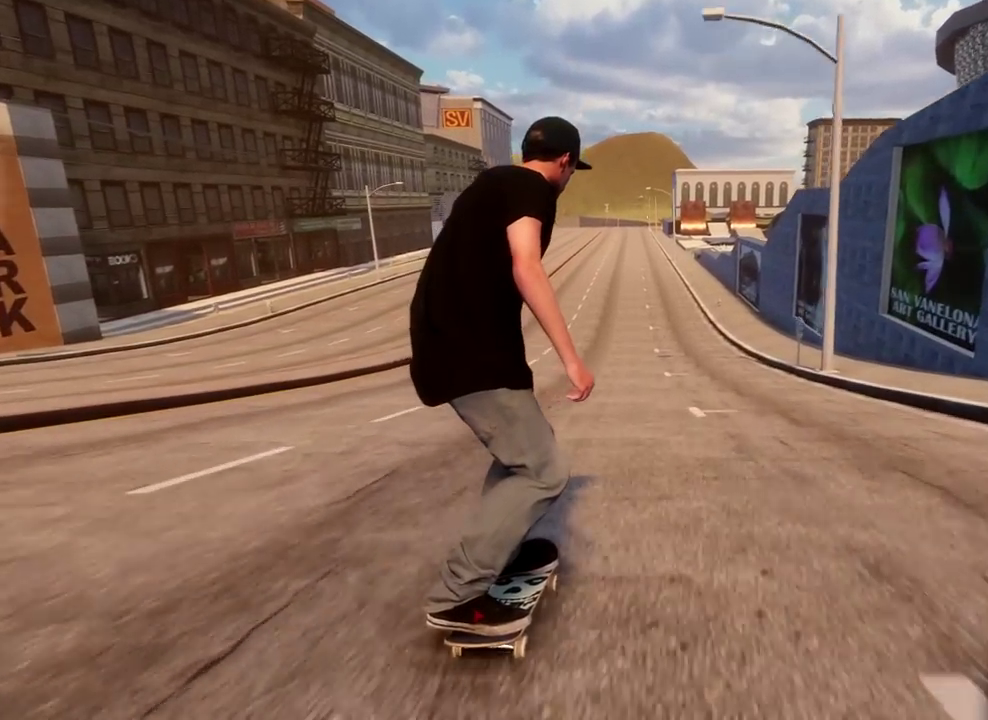
{"dt_ms": 501, "buttons": [], "left_stick": "center", "right_stick": "center", "events": [[167, "L2", "down"], [234, "L2", "up"]]}
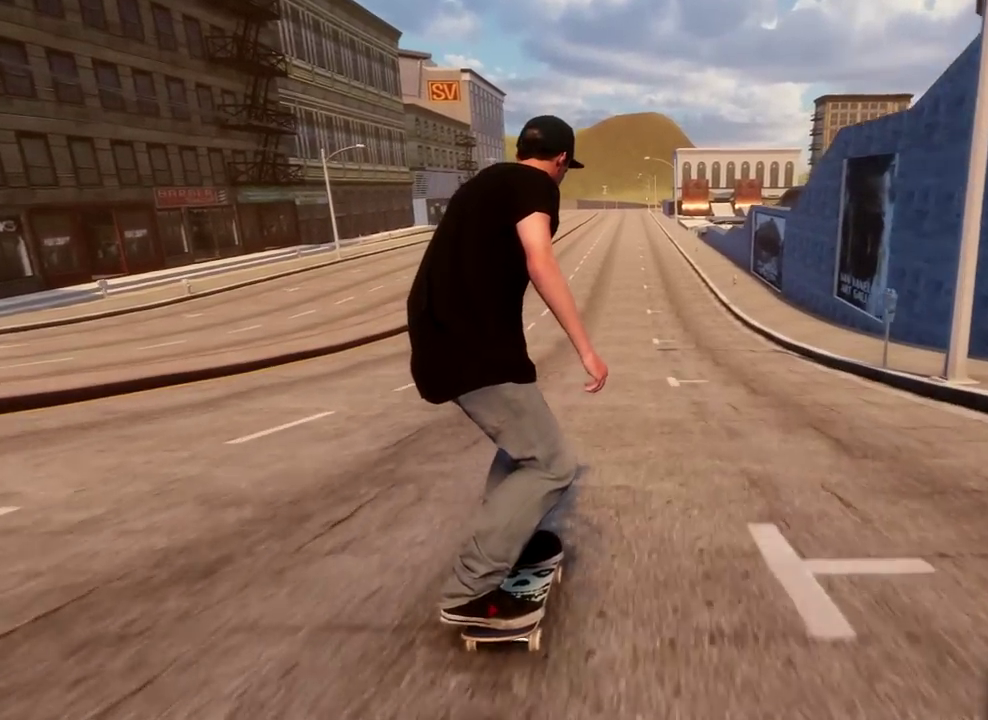
{"dt_ms": 500, "buttons": [], "left_stick": "center", "right_stick": "center", "events": []}
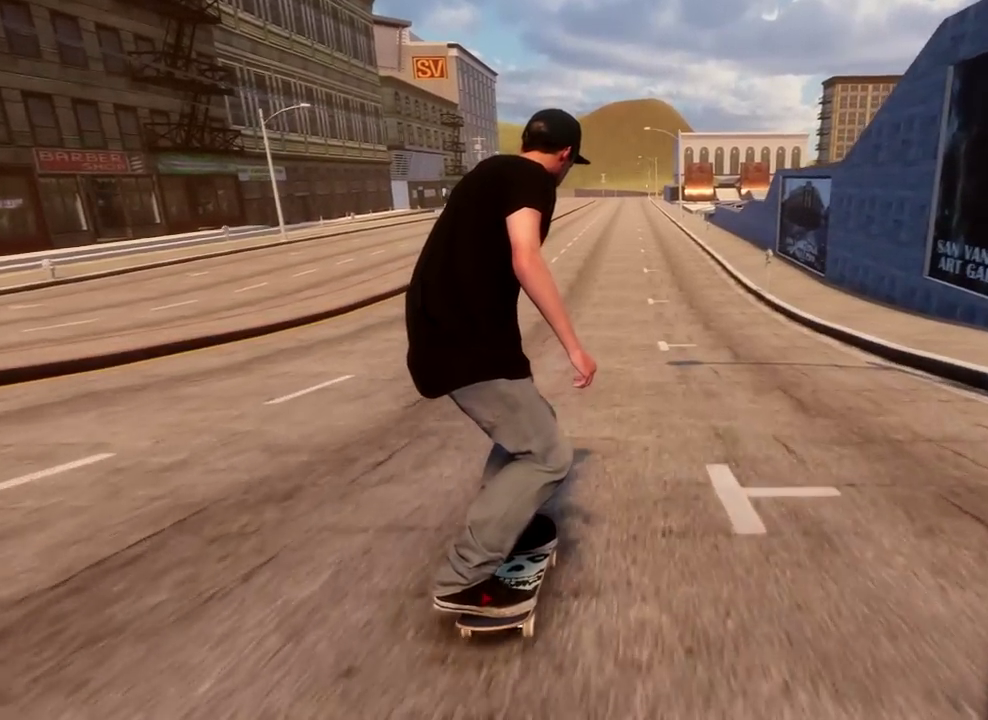
{"dt_ms": 501, "buttons": [], "left_stick": "left", "right_stick": "right", "events": [[234, "right_stick", "right"], [250, "left_stick", "left"]]}
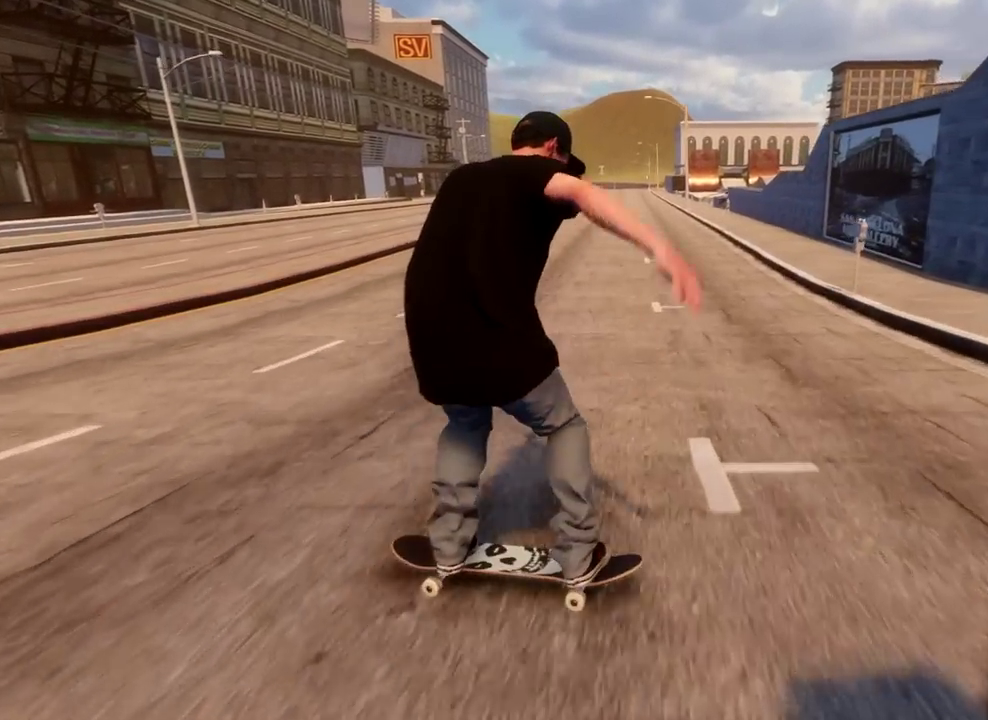
{"dt_ms": 500, "buttons": ["R1"], "left_stick": "left", "right_stick": "right", "events": [[33, "R1", "down"]]}
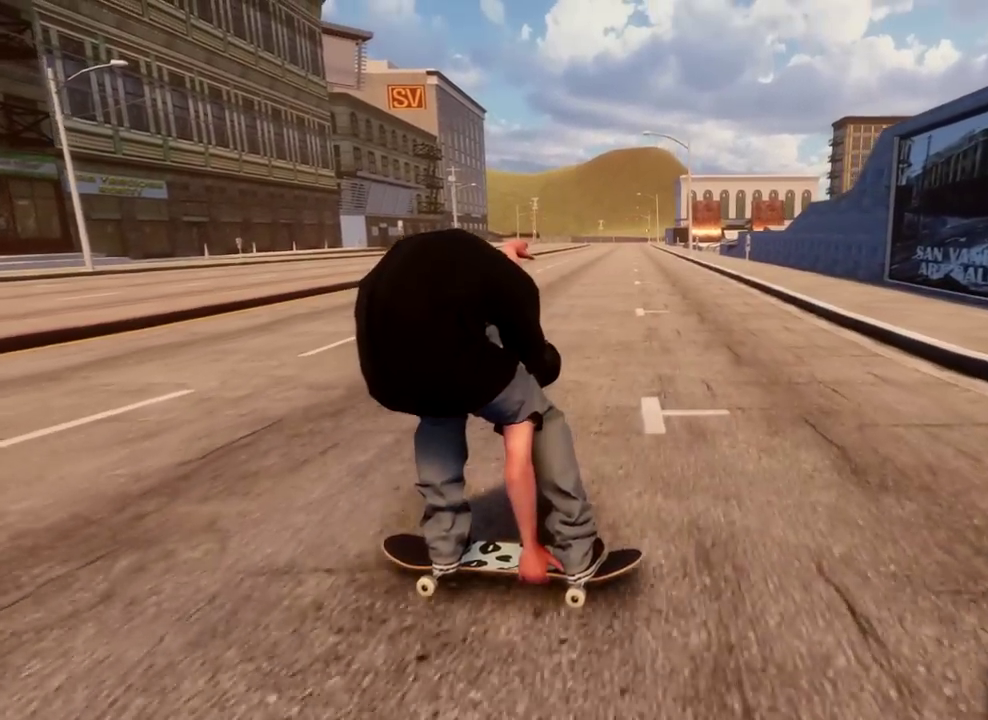
{"dt_ms": 684, "buttons": ["R1"], "left_stick": "left", "right_stick": "center", "events": [[684, "right_stick", "center"]]}
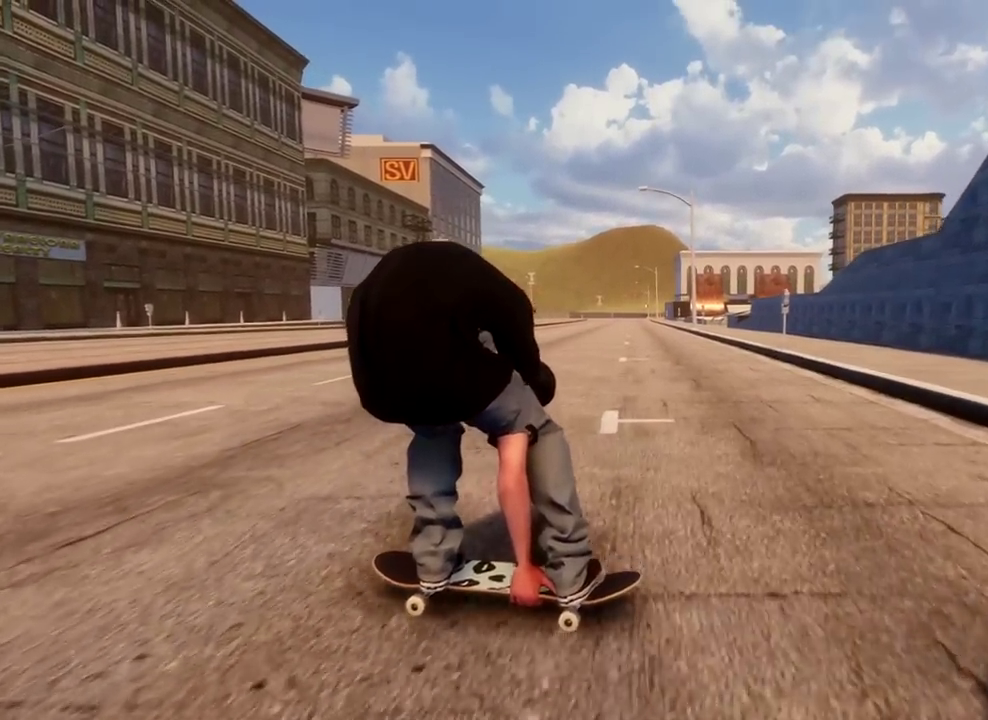
{"dt_ms": 301, "buttons": [], "left_stick": "center", "right_stick": "center", "events": [[100, "left_stick", "center"], [217, "R1", "up"]]}
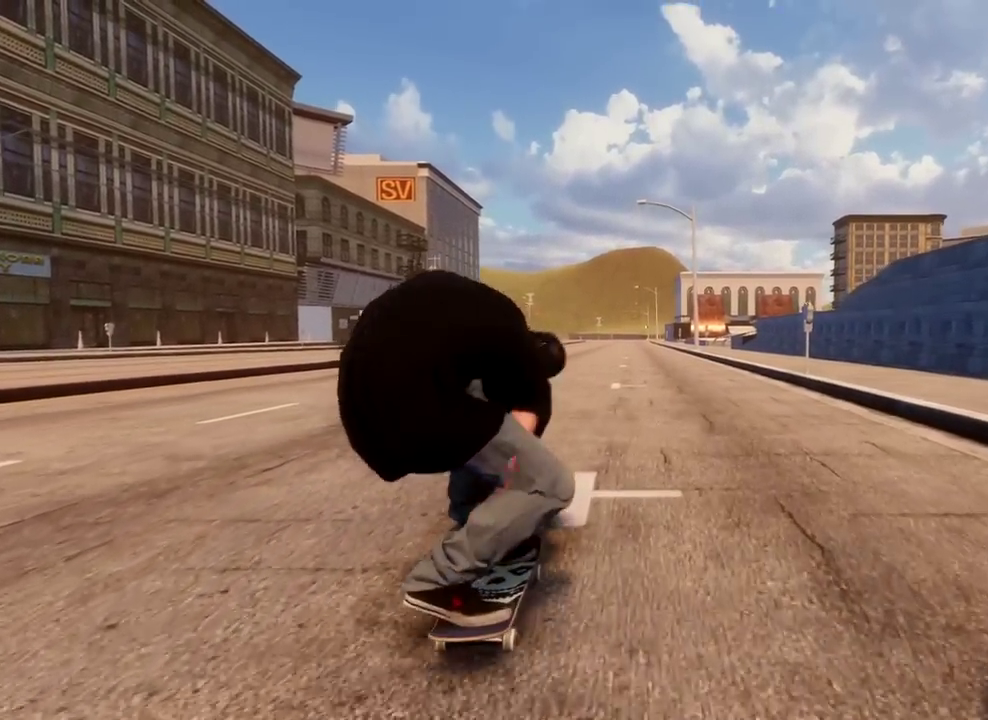
{"dt_ms": 400, "buttons": [], "left_stick": "center", "right_stick": "center", "events": []}
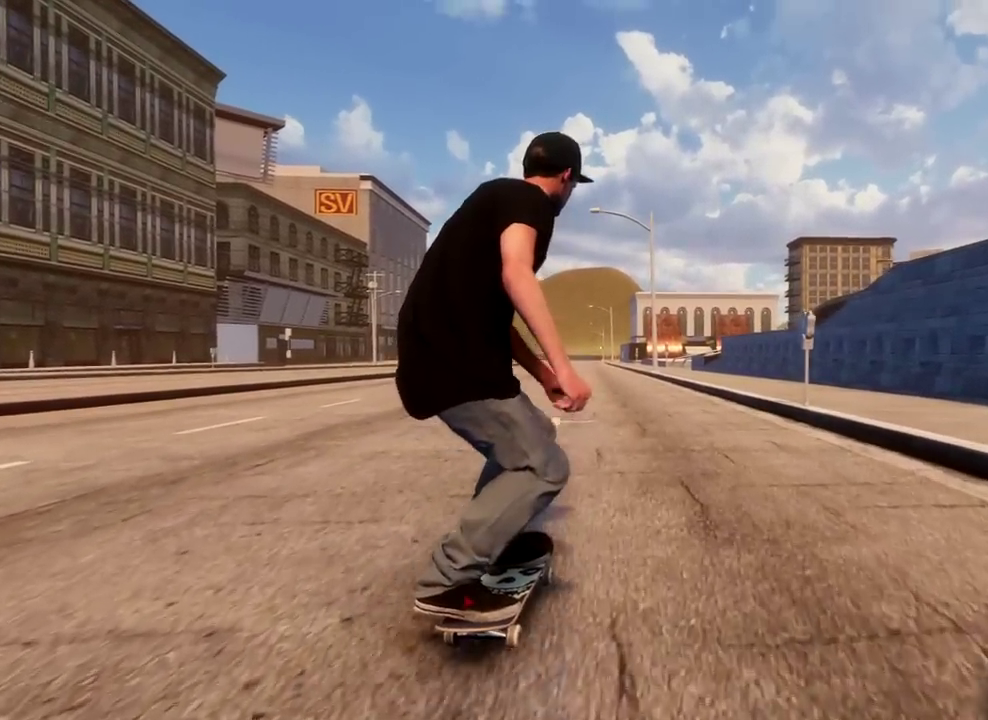
{"dt_ms": 701, "buttons": [], "left_stick": "center", "right_stick": "center", "events": [[267, "L2", "down"], [517, "L2", "up"]]}
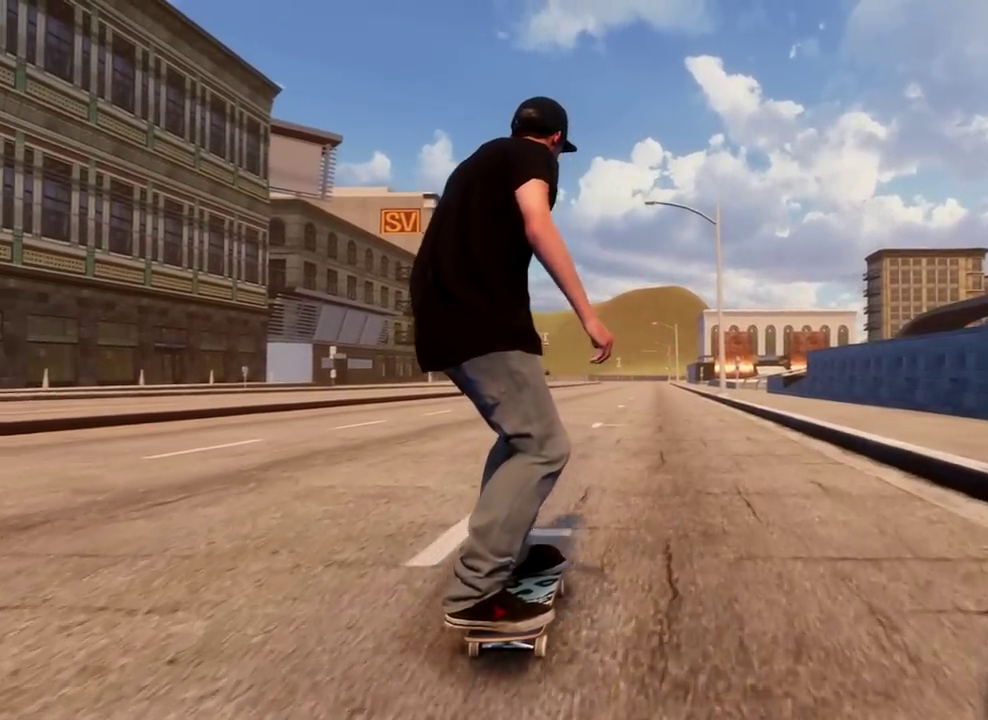
{"dt_ms": 400, "buttons": [], "left_stick": "center", "right_stick": "center", "events": []}
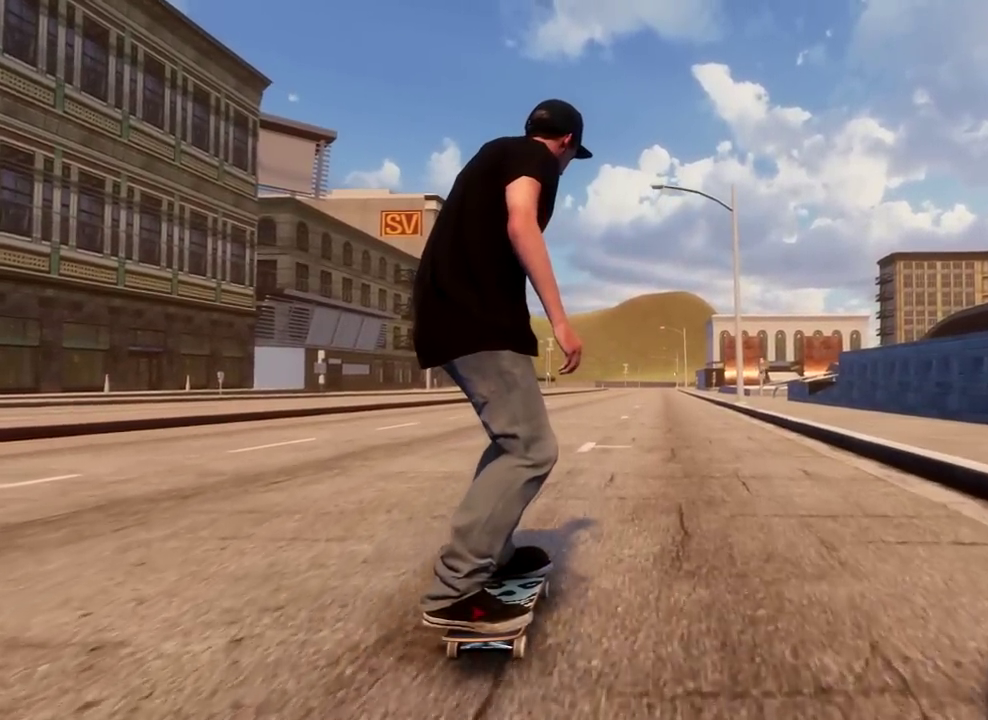
{"dt_ms": 300, "buttons": [], "left_stick": "center", "right_stick": "center", "events": []}
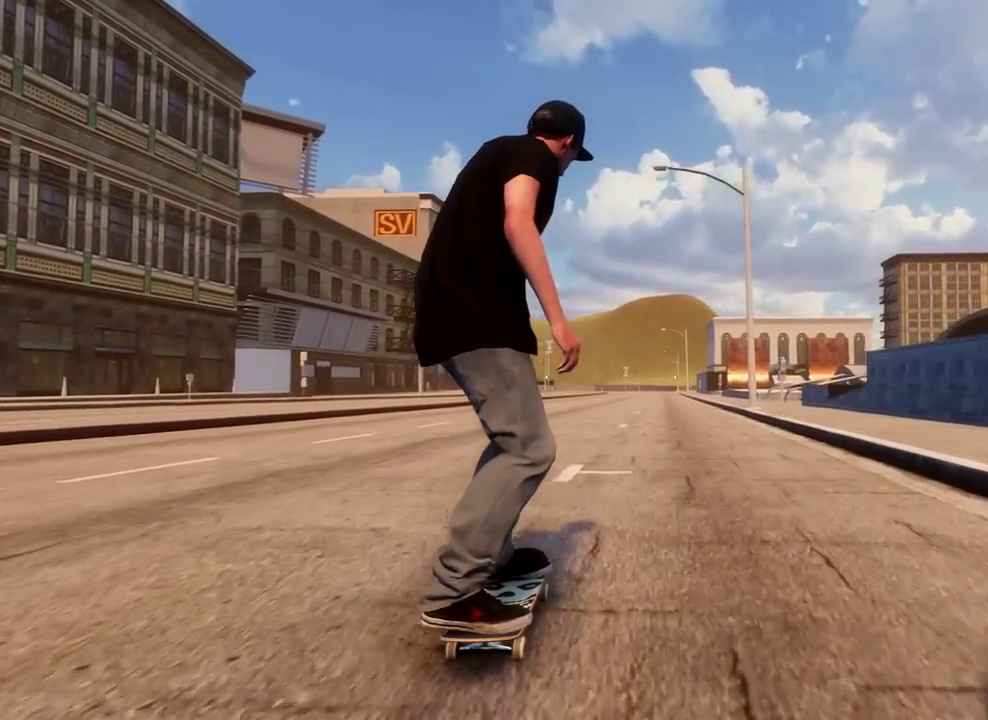
{"dt_ms": 801, "buttons": [], "left_stick": "center", "right_stick": "center", "events": []}
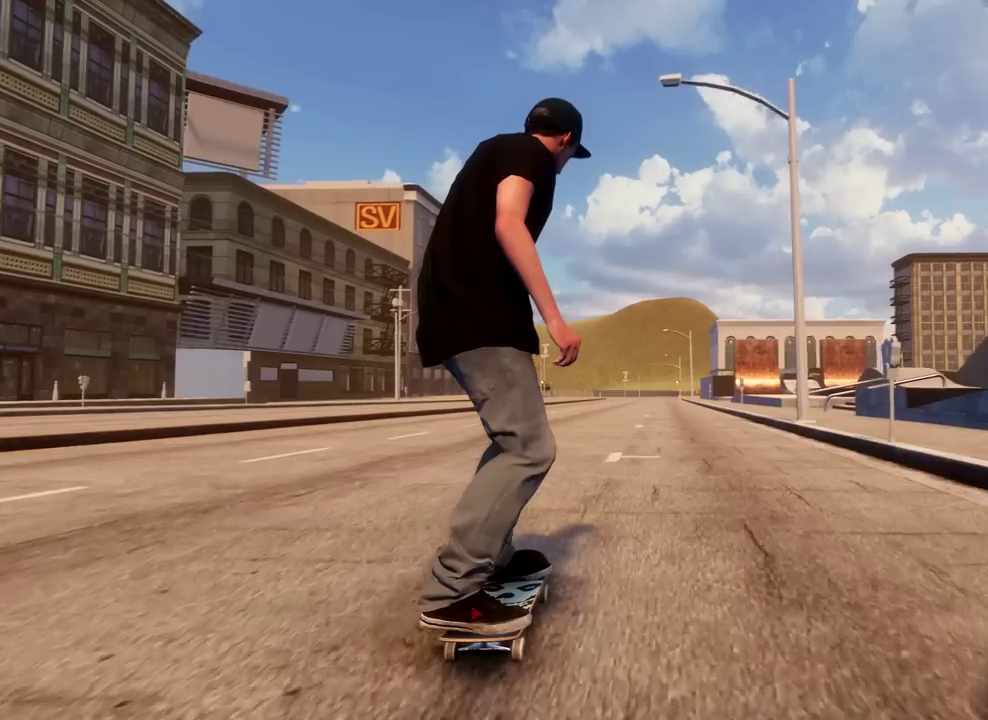
{"dt_ms": 401, "buttons": ["R1"], "left_stick": "right", "right_stick": "left", "events": [[150, "right_stick", "left"], [167, "left_stick", "right"], [317, "R1", "down"]]}
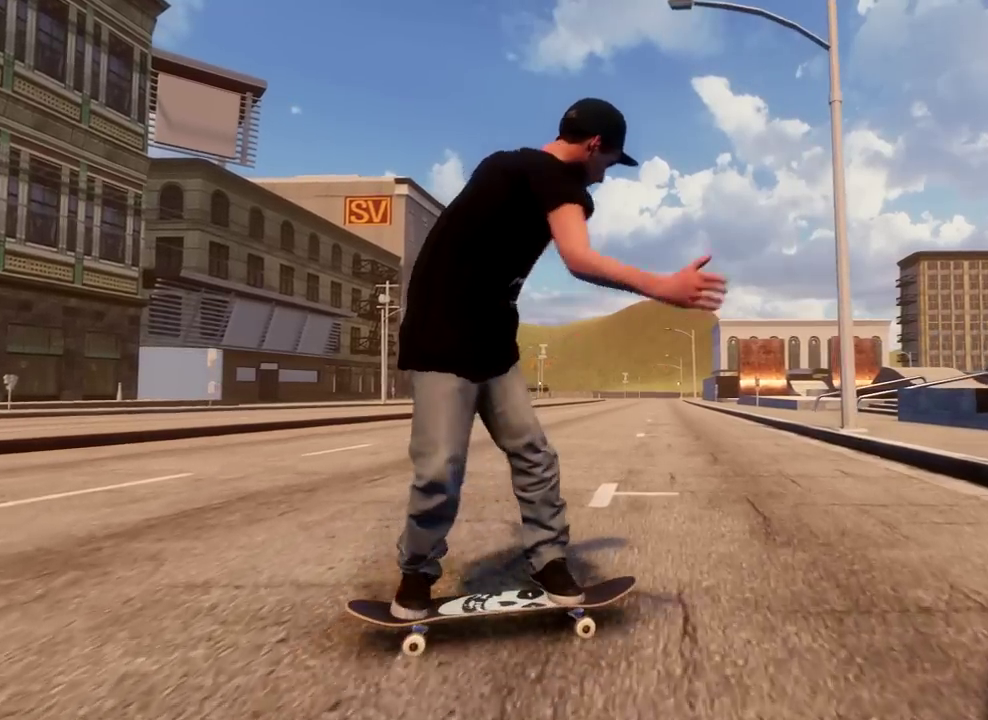
{"dt_ms": 300, "buttons": ["R1"], "left_stick": "right", "right_stick": "left", "events": []}
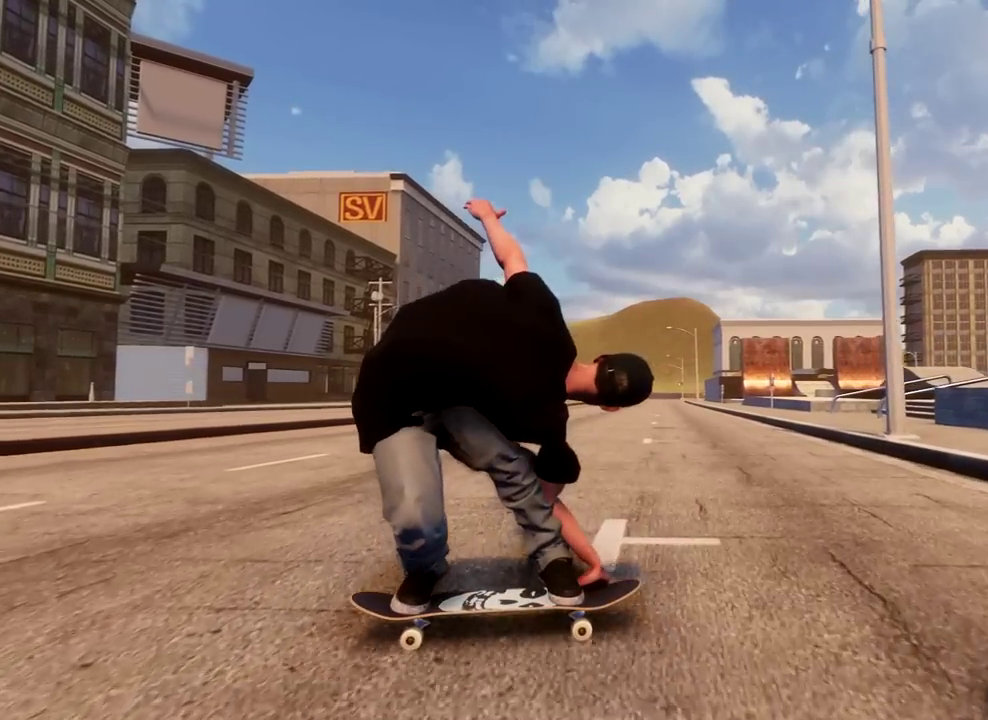
{"dt_ms": 701, "buttons": [], "left_stick": "center", "right_stick": "center", "events": [[434, "R1", "up"], [534, "left_stick", "center"], [534, "right_stick", "center"]]}
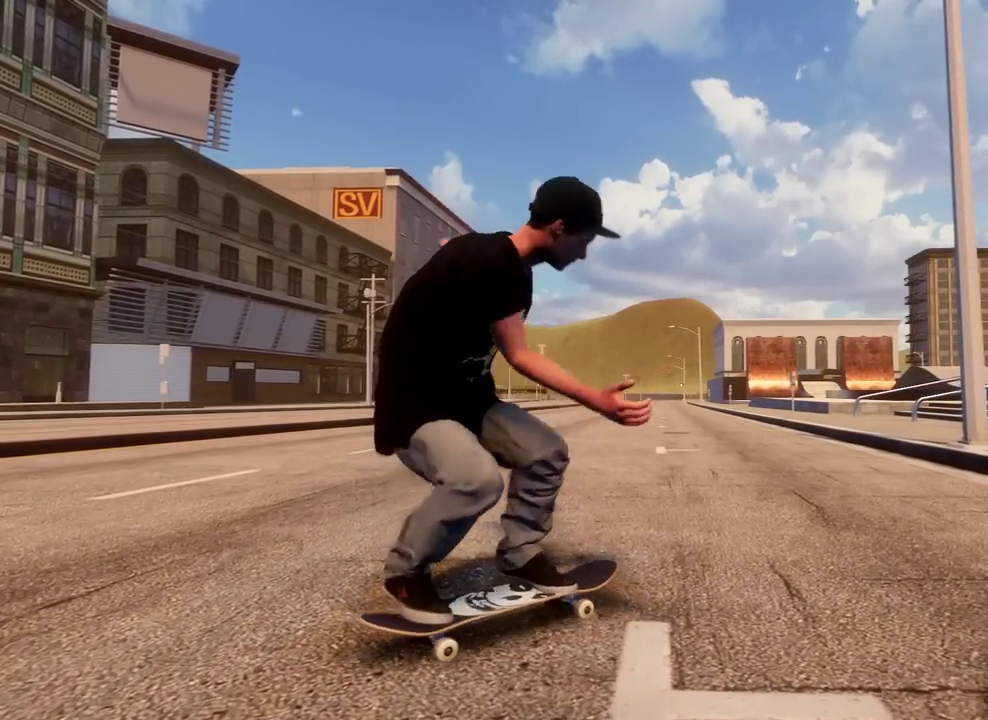
{"dt_ms": 700, "buttons": [], "left_stick": "center", "right_stick": "center", "events": []}
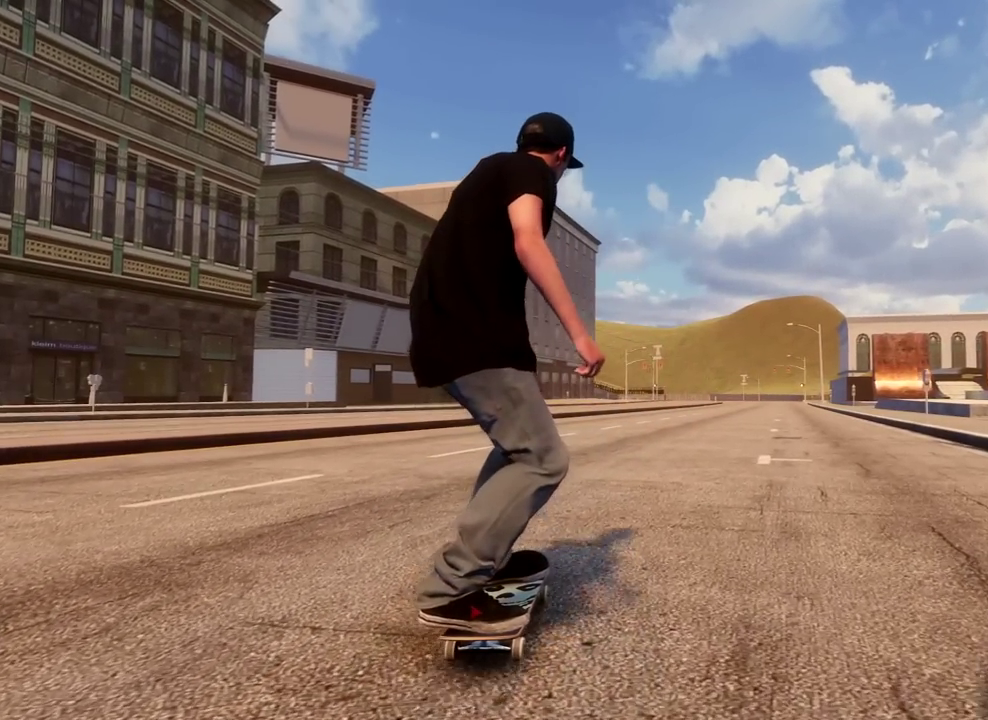
{"dt_ms": 301, "buttons": [], "left_stick": "center", "right_stick": "center", "events": []}
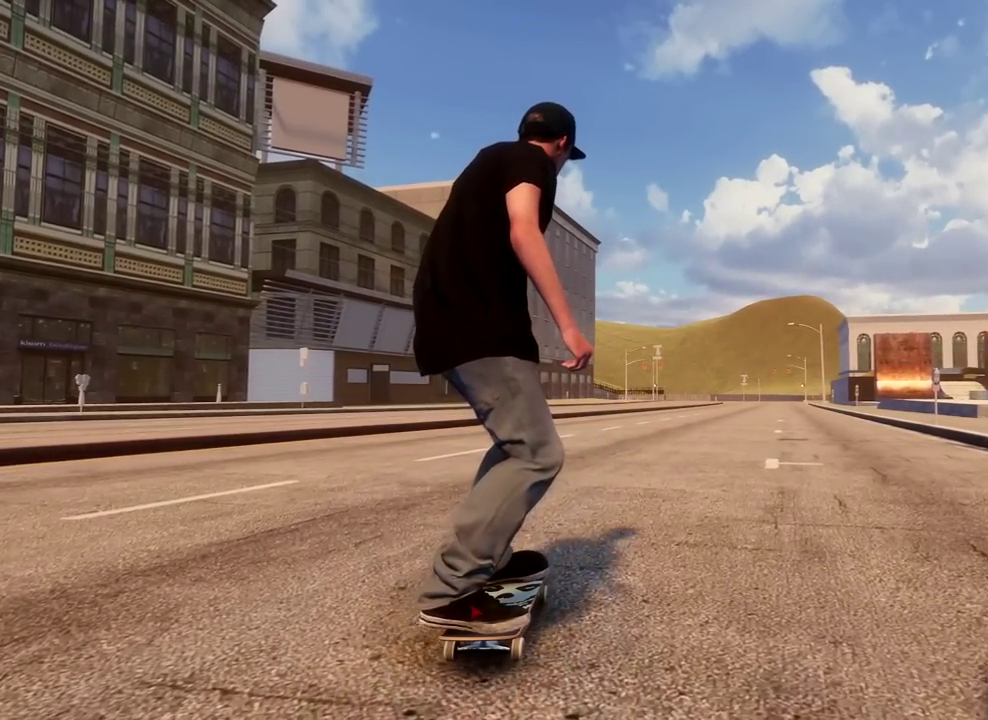
{"dt_ms": 400, "buttons": [], "left_stick": "center", "right_stick": "center", "events": []}
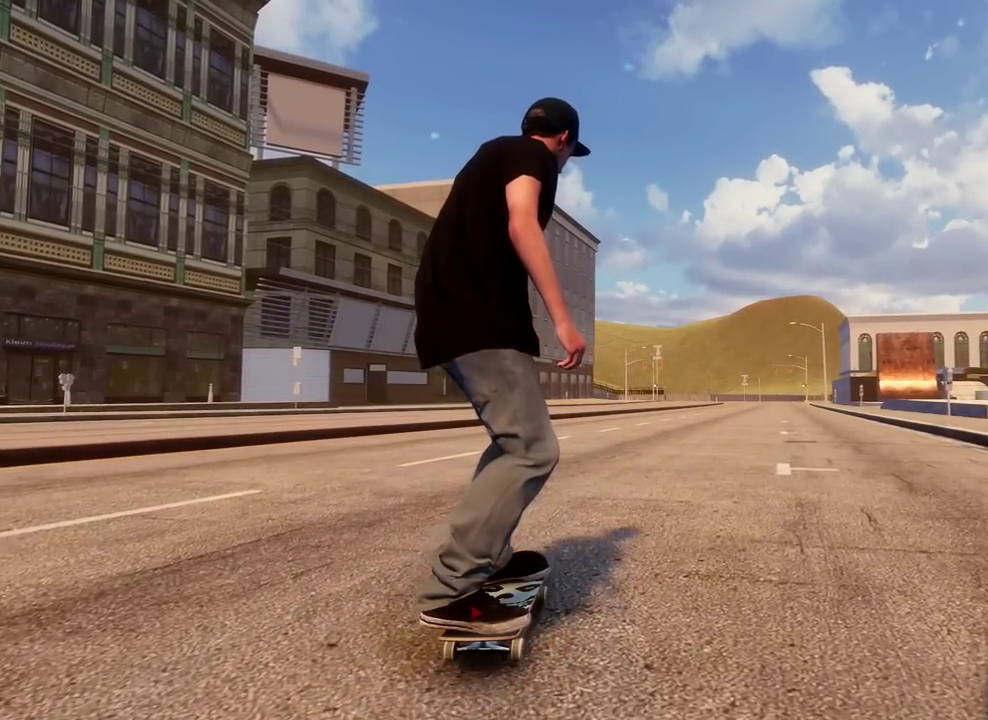
{"dt_ms": 701, "buttons": [], "left_stick": "center", "right_stick": "center", "events": []}
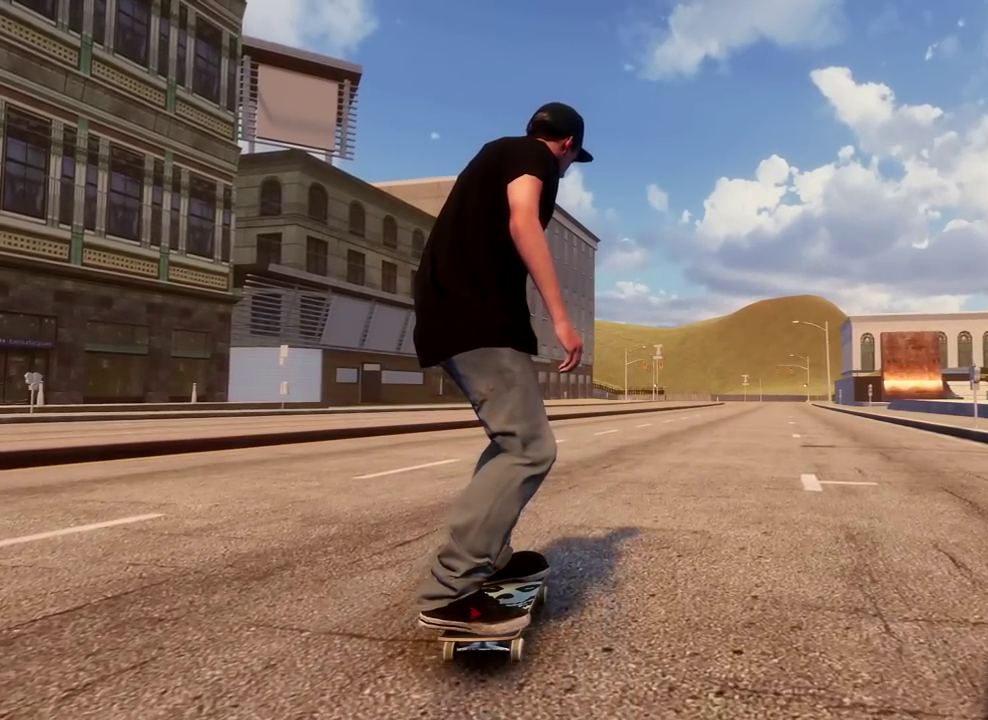
{"dt_ms": 400, "buttons": [], "left_stick": "center", "right_stick": "center", "events": []}
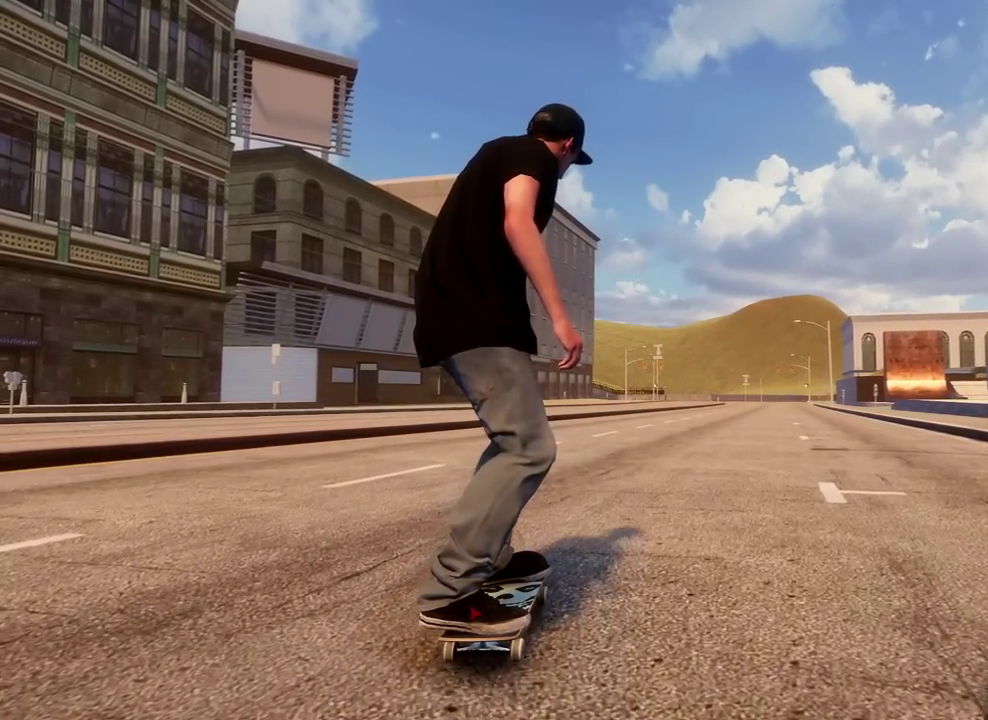
{"dt_ms": 300, "buttons": ["R1"], "left_stick": "down-right", "right_stick": "down-left", "events": [[167, "R1", "down"], [167, "left_stick", "down-right"], [167, "right_stick", "down-left"]]}
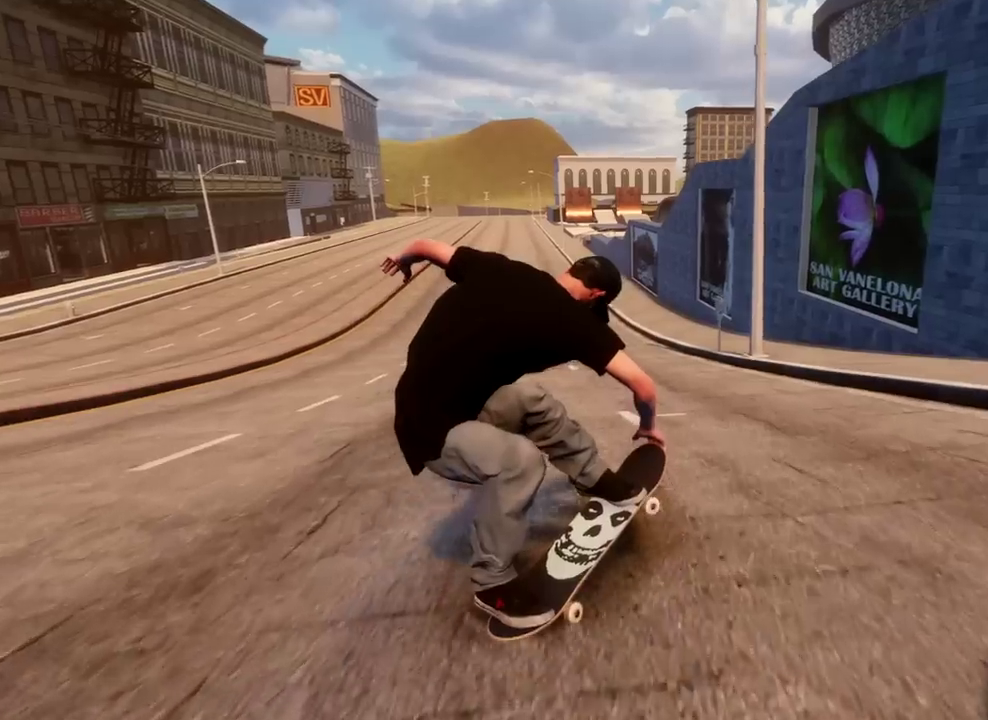
{"dt_ms": 701, "buttons": ["R1"], "left_stick": "down-right", "right_stick": "down-left", "events": []}
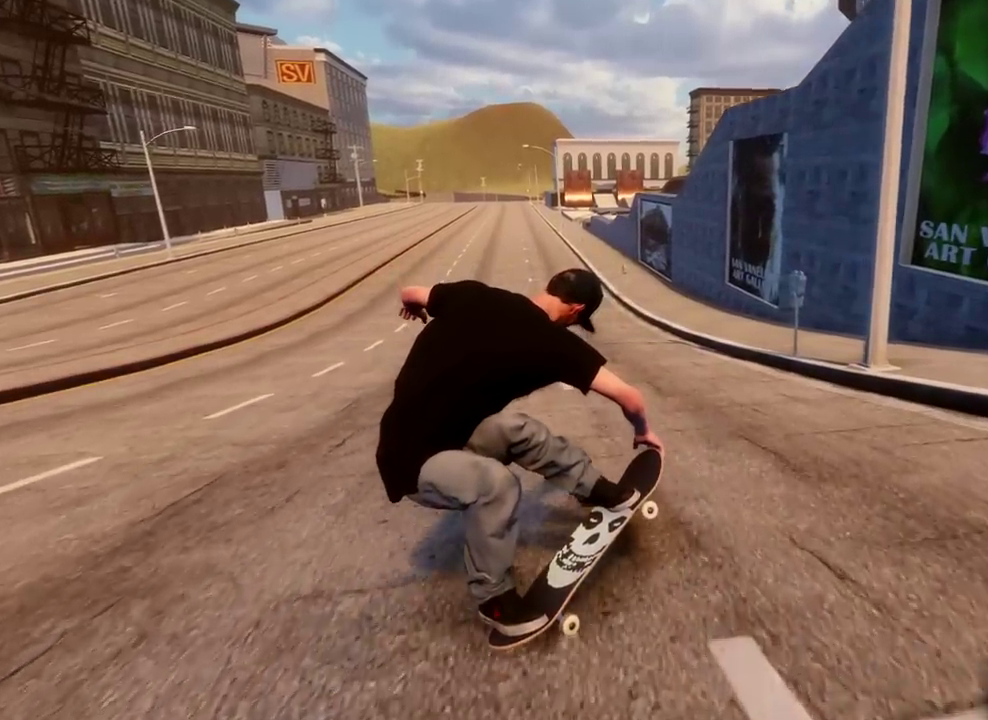
{"dt_ms": 400, "buttons": [], "left_stick": "down", "right_stick": "down-left", "events": [[184, "R1", "up"], [367, "left_stick", "down"]]}
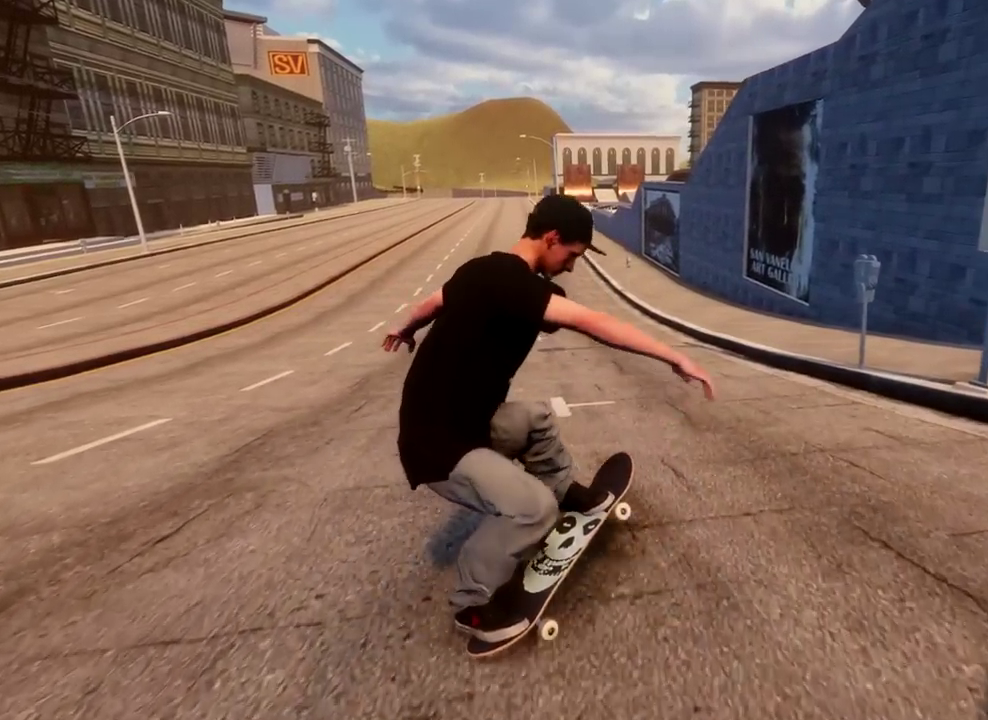
{"dt_ms": 801, "buttons": [], "left_stick": "center", "right_stick": "center", "events": [[17, "left_stick", "center"], [184, "right_stick", "center"]]}
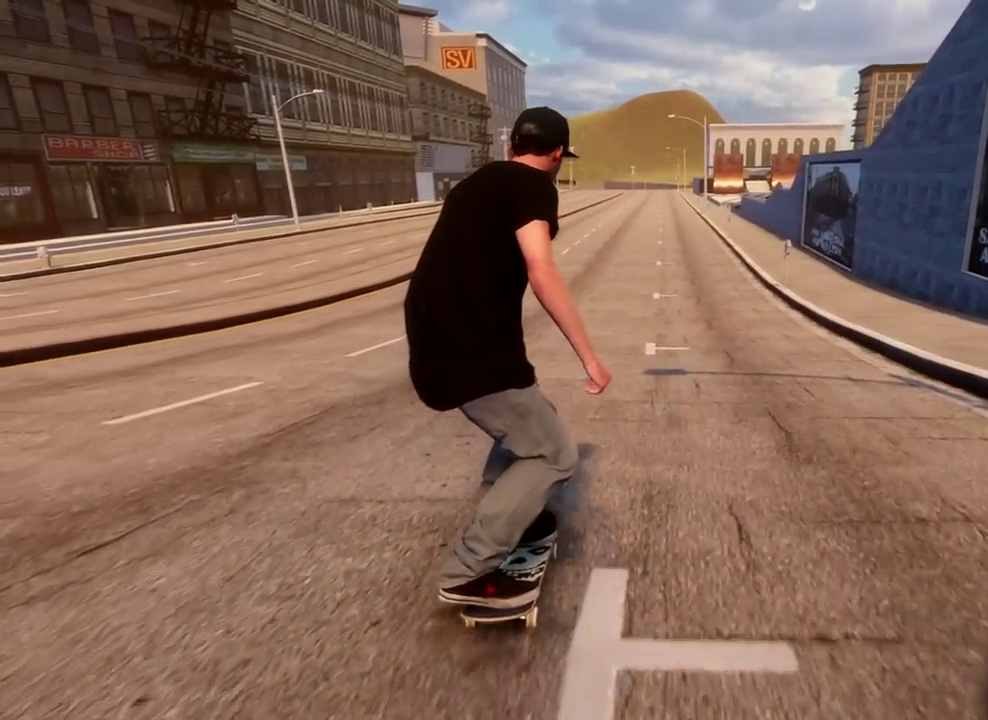
{"dt_ms": 301, "buttons": [], "left_stick": "center", "right_stick": "center", "events": []}
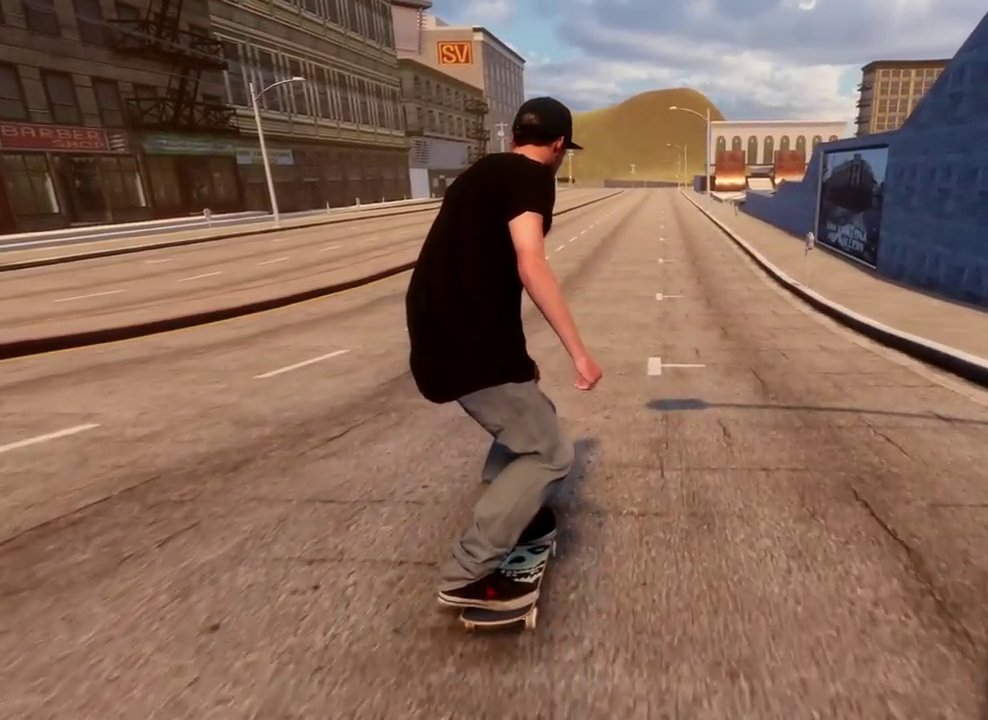
{"dt_ms": 600, "buttons": [], "left_stick": "center", "right_stick": "center", "events": []}
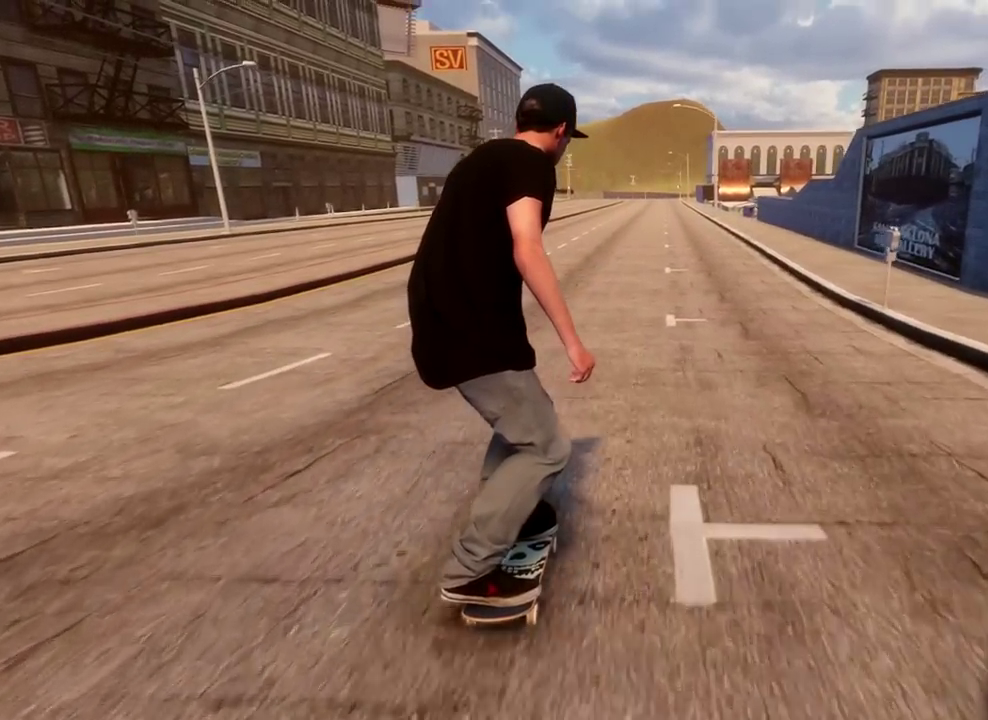
{"dt_ms": 401, "buttons": [], "left_stick": "down-left", "right_stick": "down-right", "events": [[117, "left_stick", "down-left"], [117, "right_stick", "down-right"]]}
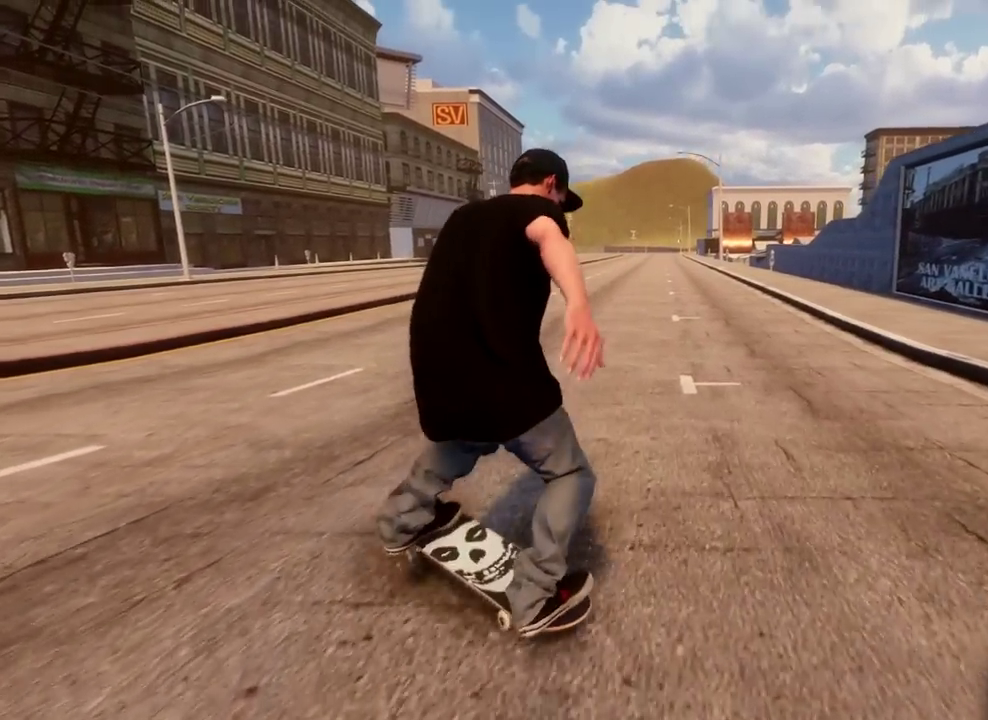
{"dt_ms": 500, "buttons": ["R1"], "left_stick": "down-left", "right_stick": "down-right", "events": [[166, "R1", "down"]]}